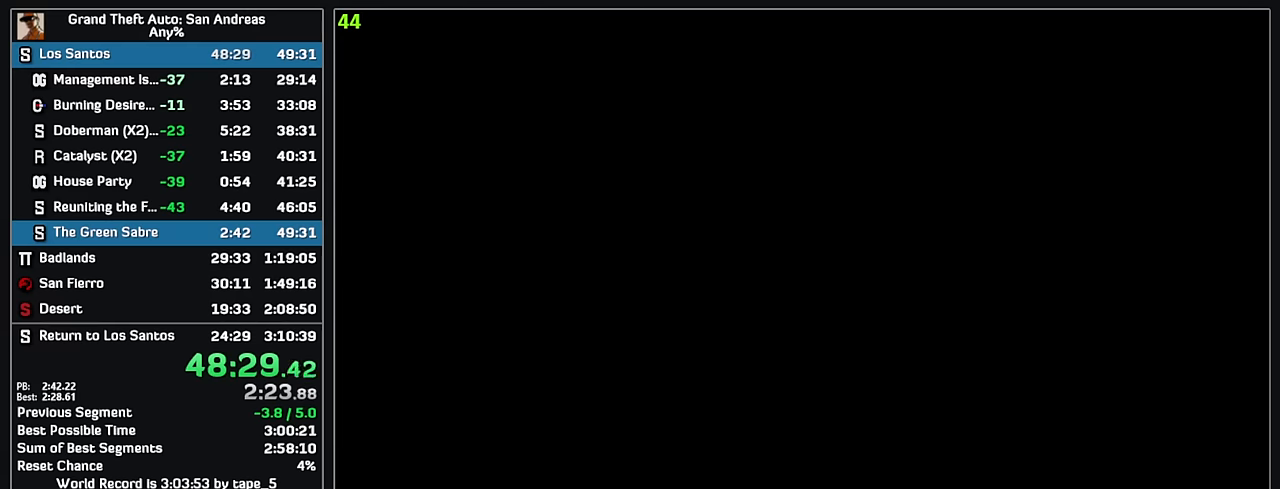
Gameplay with keyboard and mouse; each line is a JSON object with the keys and mouse buttons held at the frame after it. "events" lists presses ("down") and releases ("up") of "w", "mouse_left", "mouse_wheel" and "mouse_right" between this image and that frame as [ms after this image, input, new state], when the widget could be followed in between. "mouse_left", "mouse_wheel", "mouse_right" = the "left", "wheel", "right" buttons of the "mouse" list. No other keys are recorded. "wheel" means that the mouse wheel is clicked or scrolled. Mouse movement is not recorded.
{"keys": [], "mouse": [], "events": [[434, "w", "down"], [500, "w", "up"]]}
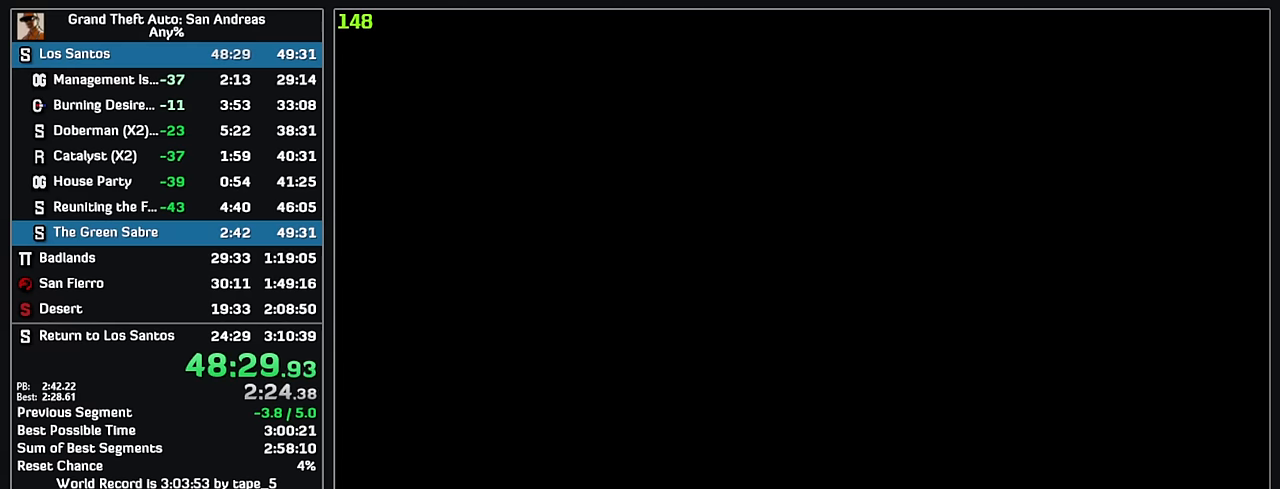
{"keys": ["w"], "mouse": [], "events": [[84, "w", "down"], [134, "w", "up"], [334, "w", "down"], [400, "w", "up"], [484, "w", "down"]]}
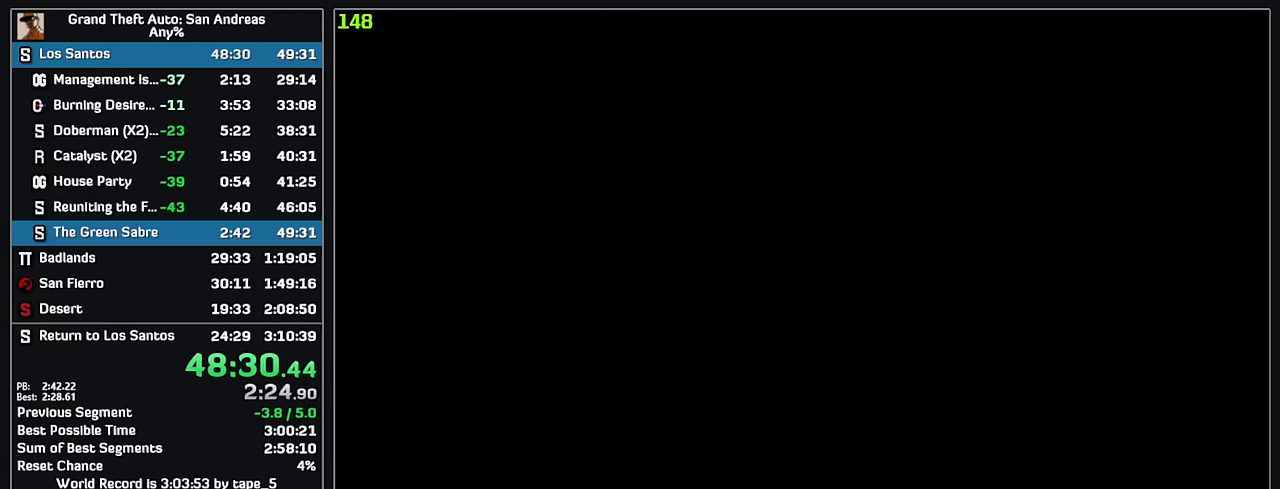
{"keys": [], "mouse": [], "events": [[34, "w", "up"], [234, "w", "down"], [300, "w", "up"], [384, "w", "down"], [434, "w", "up"]]}
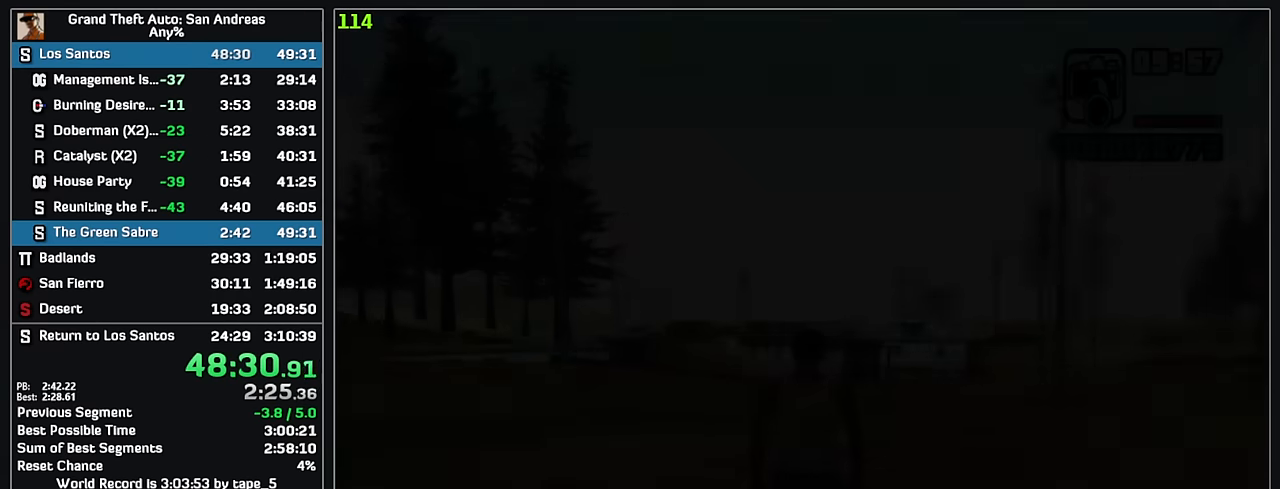
{"keys": ["w"], "mouse": [], "events": [[17, "w", "down"], [67, "w", "up"], [134, "w", "down"], [434, "mouse_wheel", "down"], [450, "mouse_wheel", "up"]]}
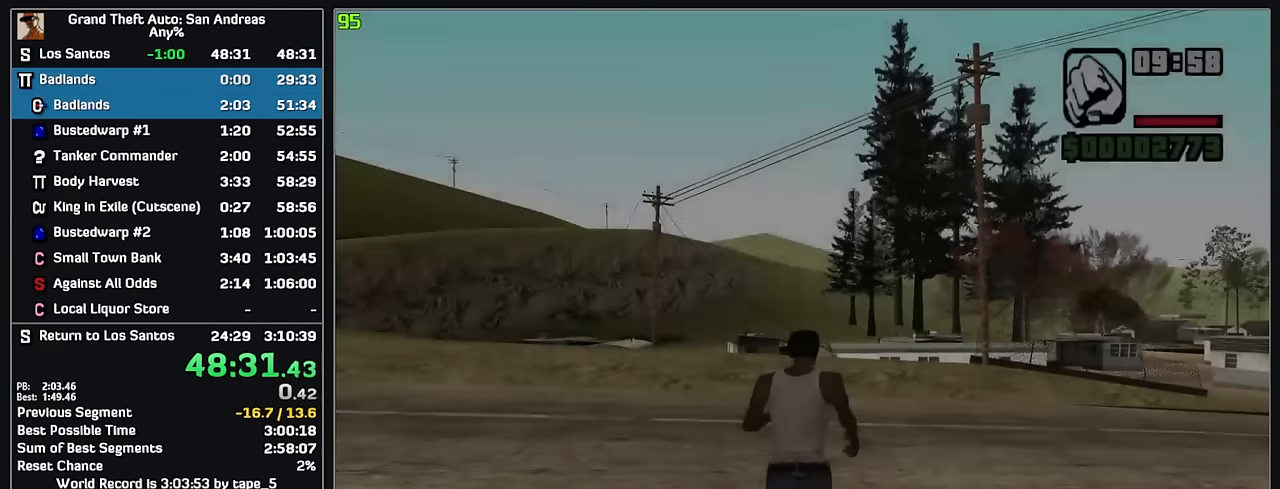
{"keys": ["w"], "mouse": [], "events": []}
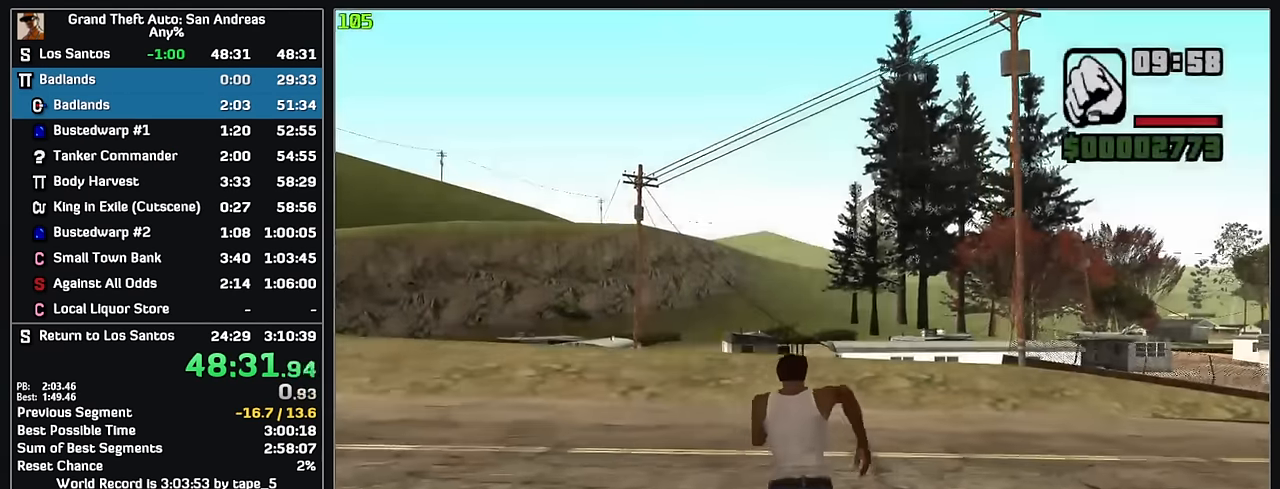
{"keys": ["w"], "mouse": [], "events": []}
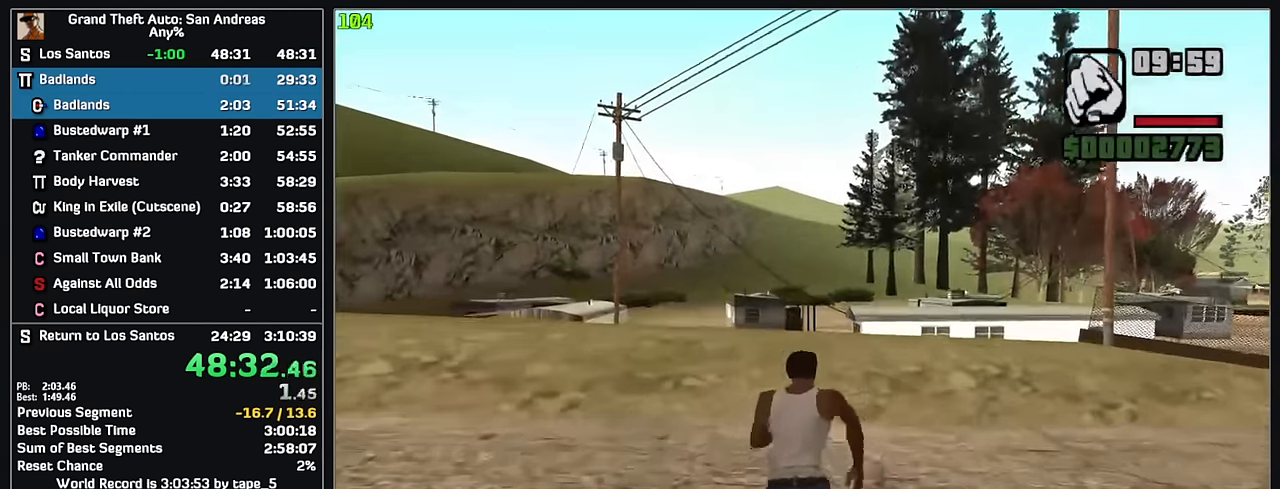
{"keys": ["w"], "mouse": [], "events": []}
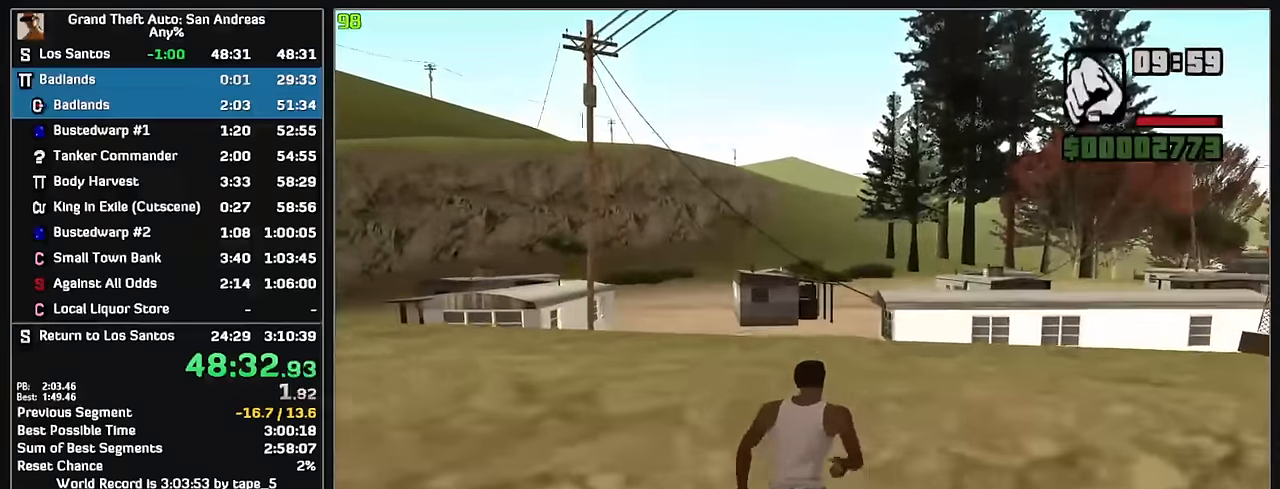
{"keys": ["w"], "mouse": [], "events": []}
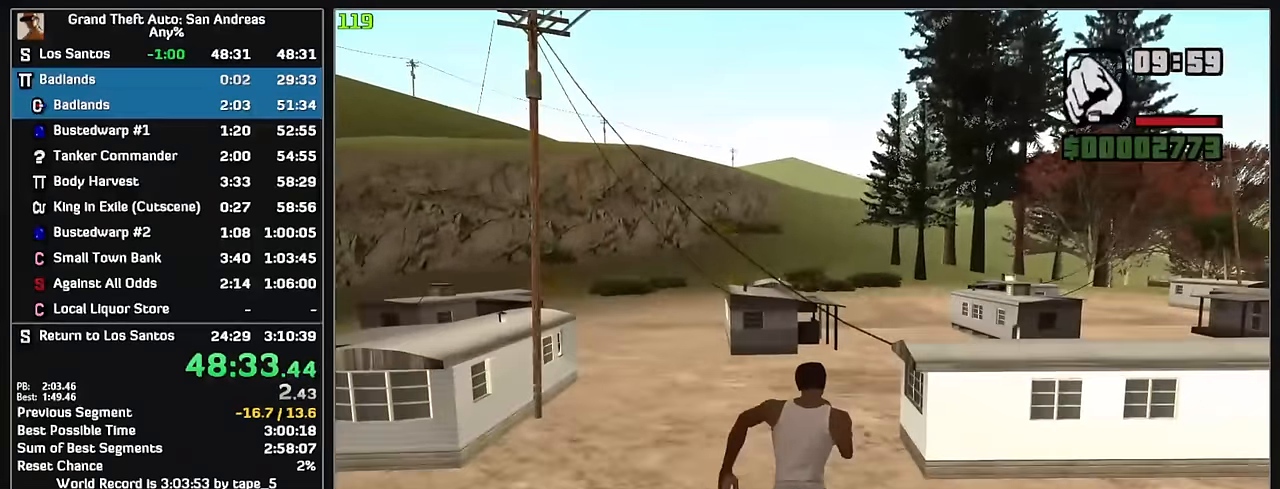
{"keys": ["w"], "mouse": [], "events": []}
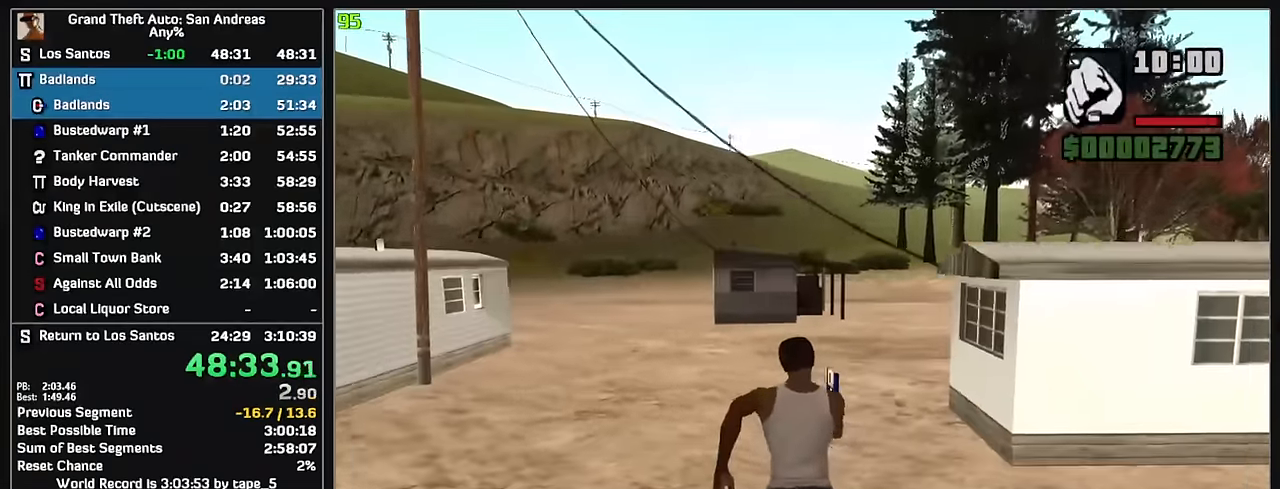
{"keys": ["w"], "mouse": [], "events": []}
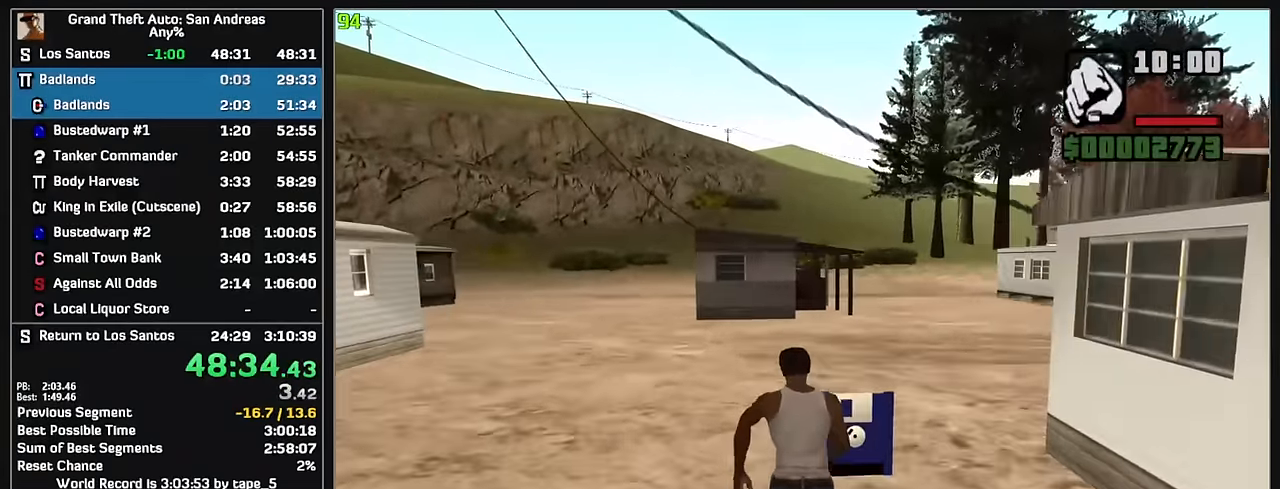
{"keys": [], "mouse": [], "events": [[133, "w", "up"]]}
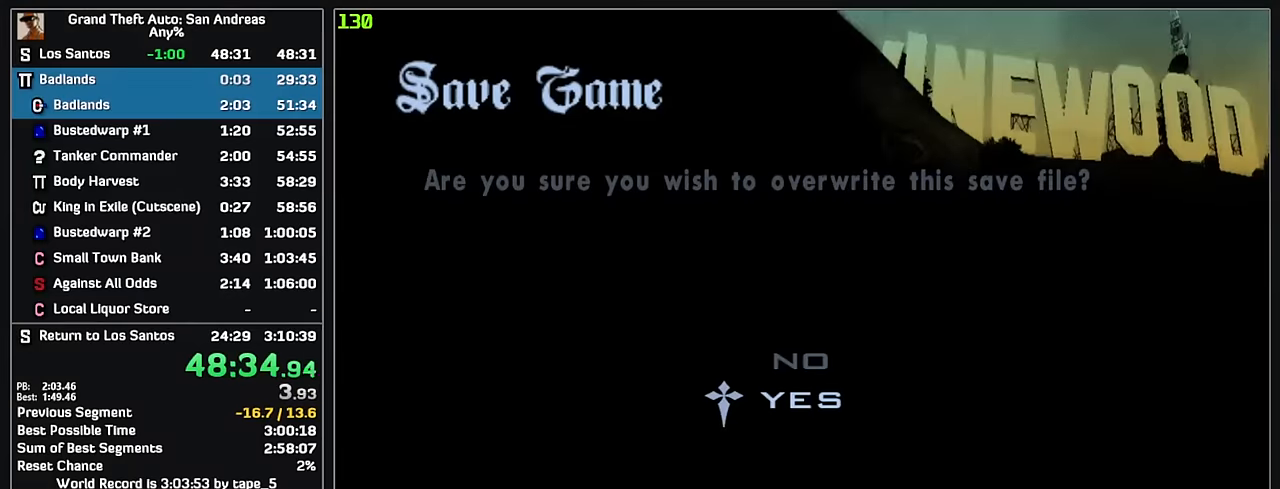
{"keys": [], "mouse": [], "events": []}
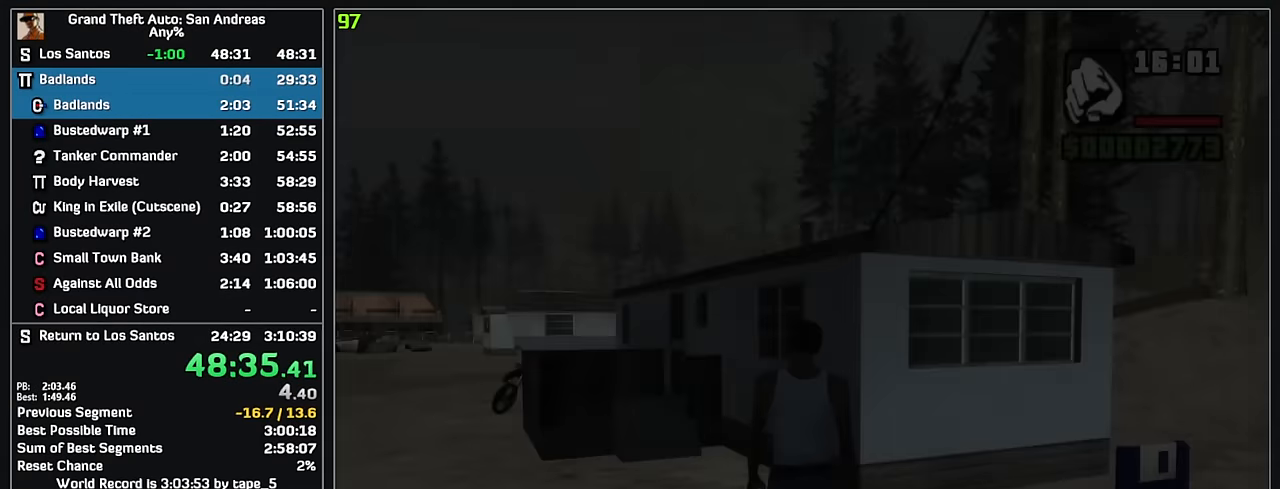
{"keys": [], "mouse": [], "events": []}
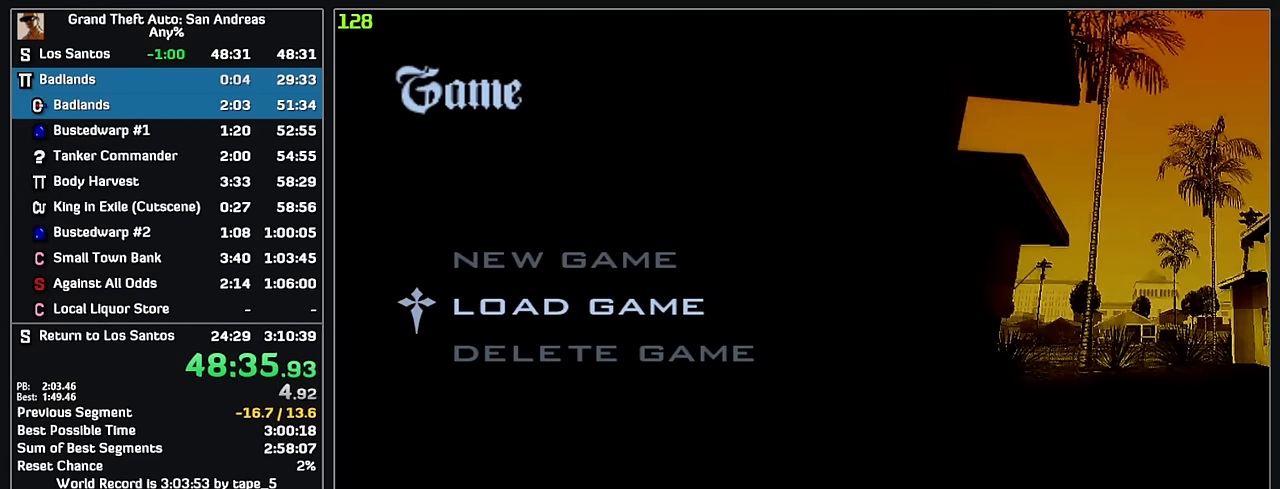
{"keys": [], "mouse": [], "events": []}
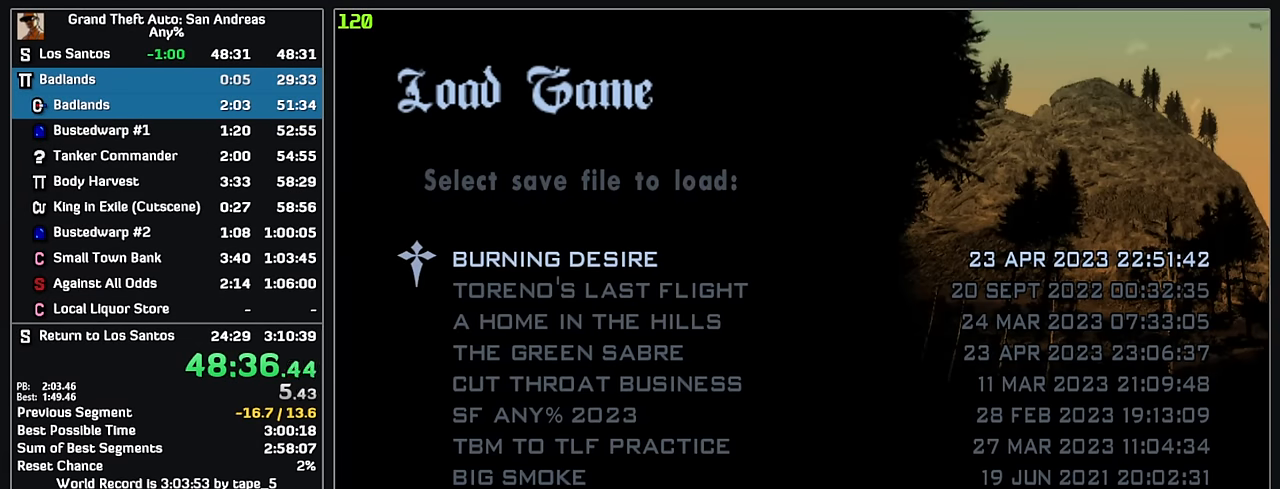
{"keys": [], "mouse": [], "events": []}
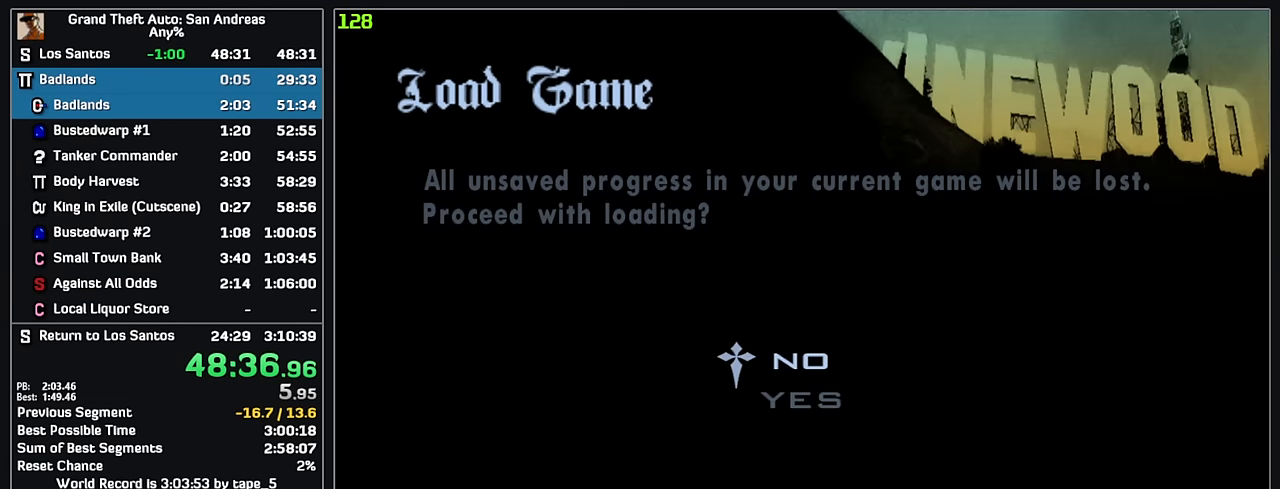
{"keys": [], "mouse": [], "events": []}
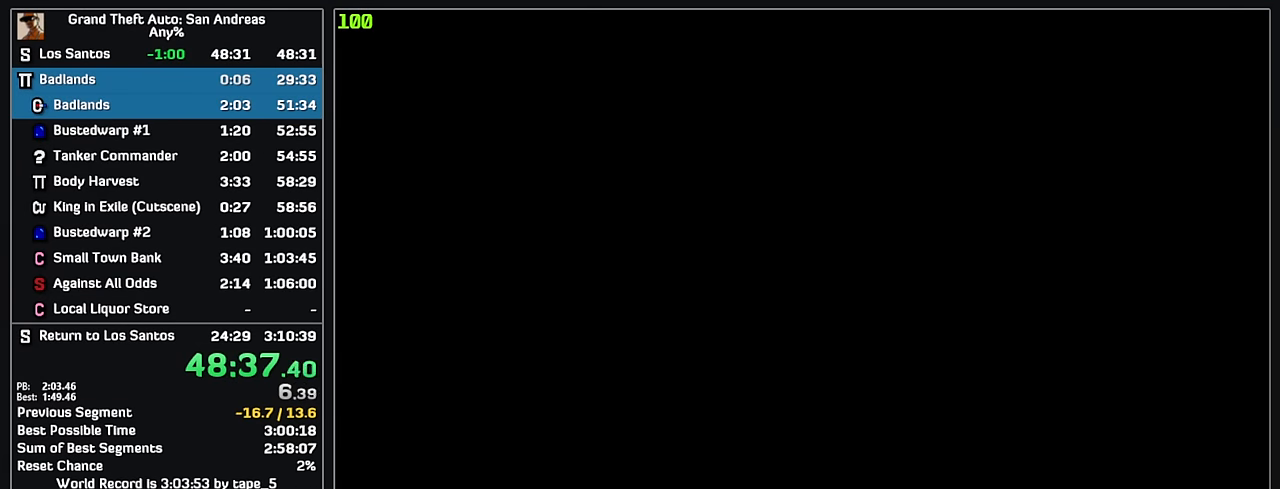
{"keys": ["w"], "mouse": [], "events": [[333, "w", "down"]]}
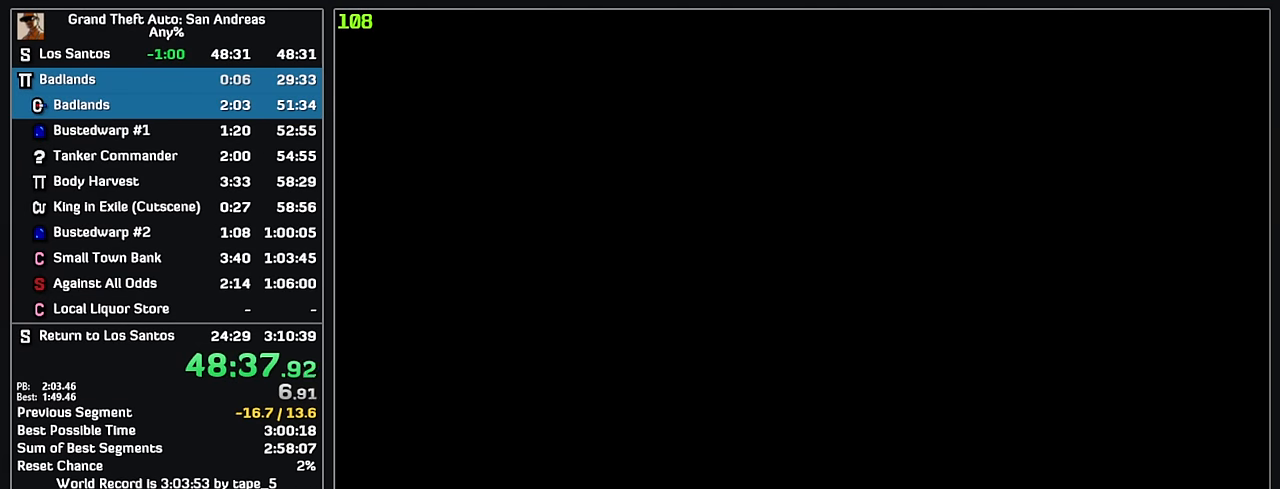
{"keys": ["w"], "mouse": [], "events": []}
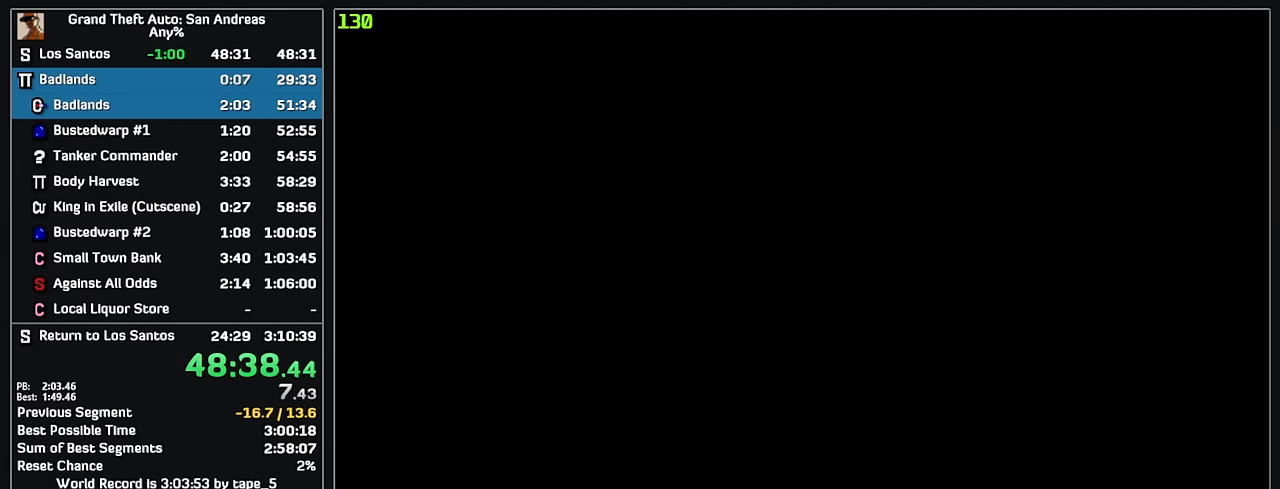
{"keys": ["w"], "mouse": [], "events": []}
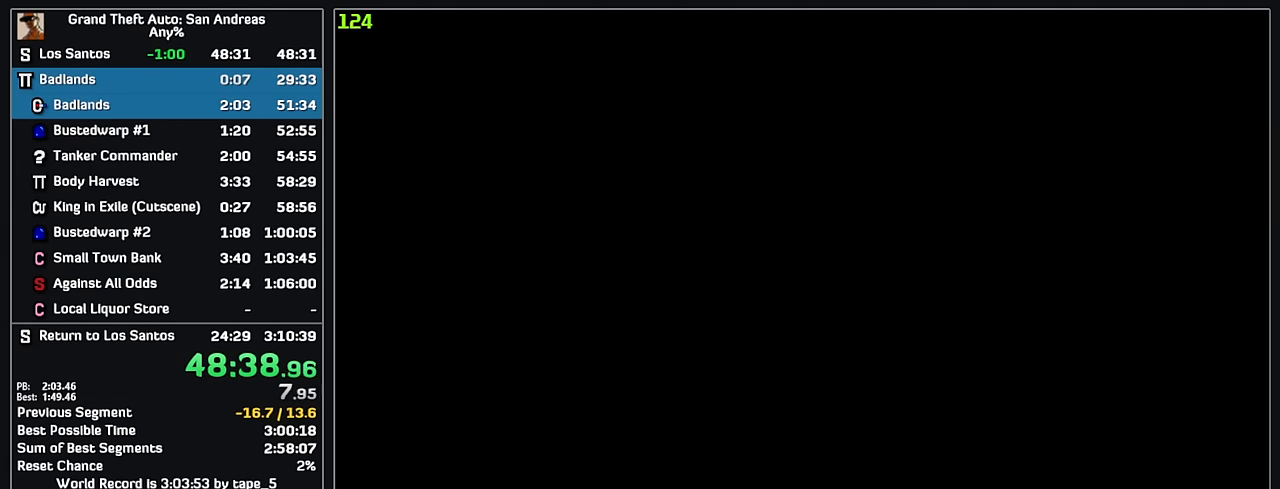
{"keys": [], "mouse": [], "events": [[483, "w", "up"]]}
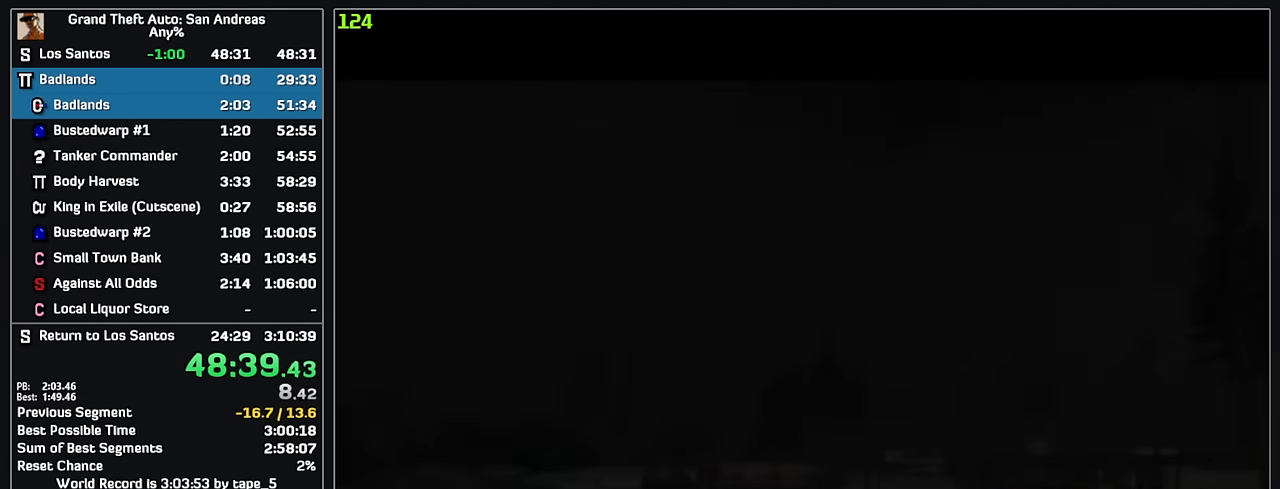
{"keys": [], "mouse": [], "events": []}
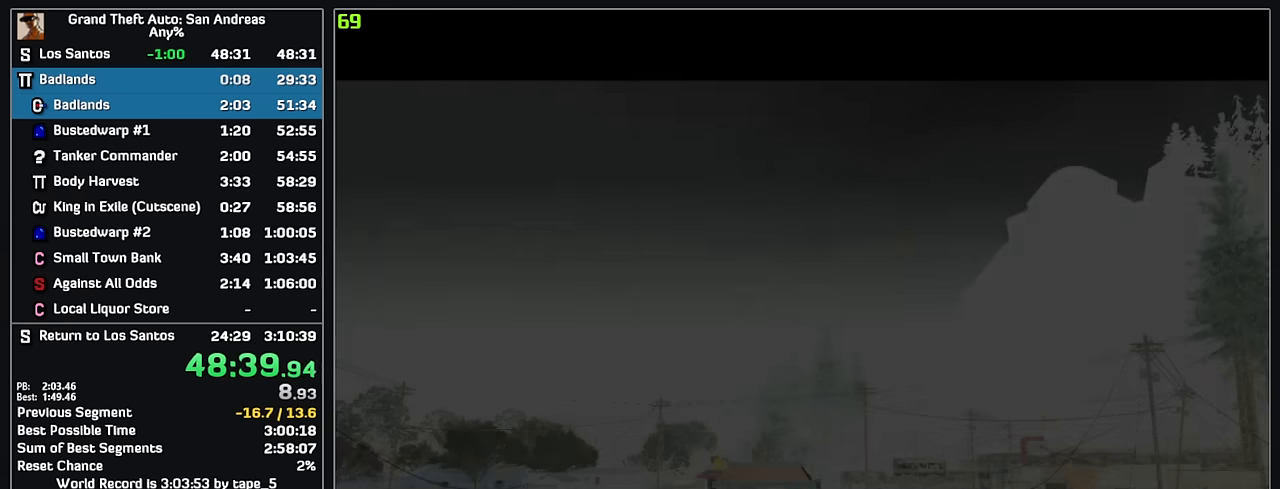
{"keys": [], "mouse": [], "events": []}
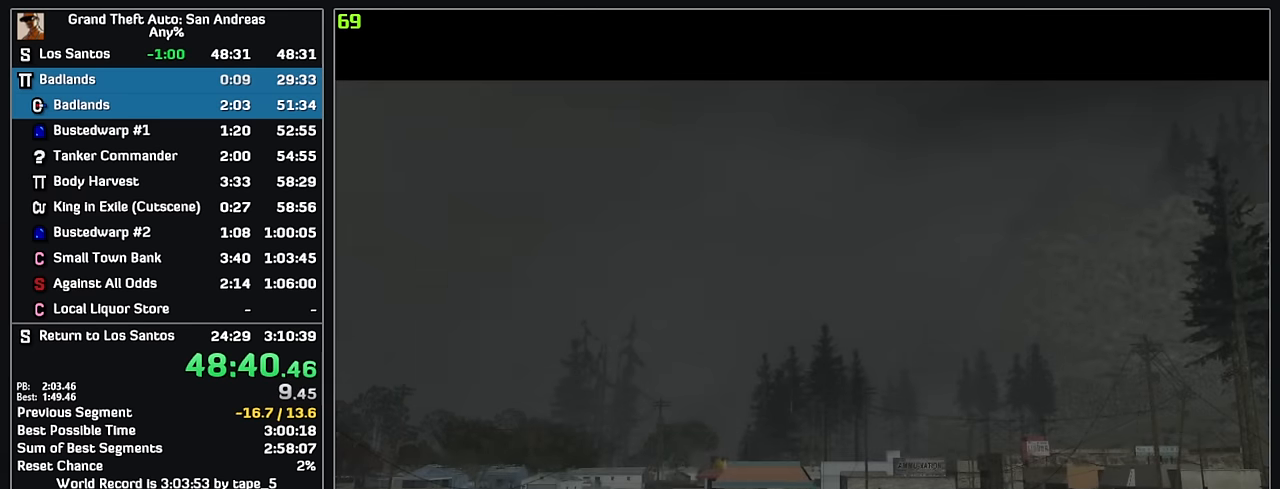
{"keys": [], "mouse": [], "events": [[300, "w", "down"], [483, "w", "up"]]}
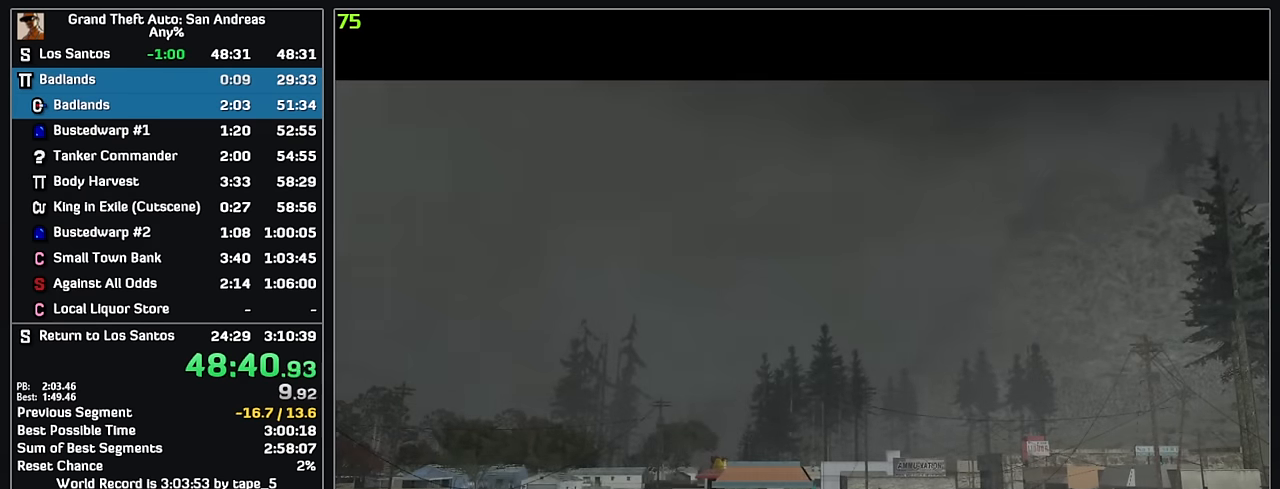
{"keys": ["w"], "mouse": [], "events": [[83, "w", "down"], [383, "w", "up"], [500, "w", "down"]]}
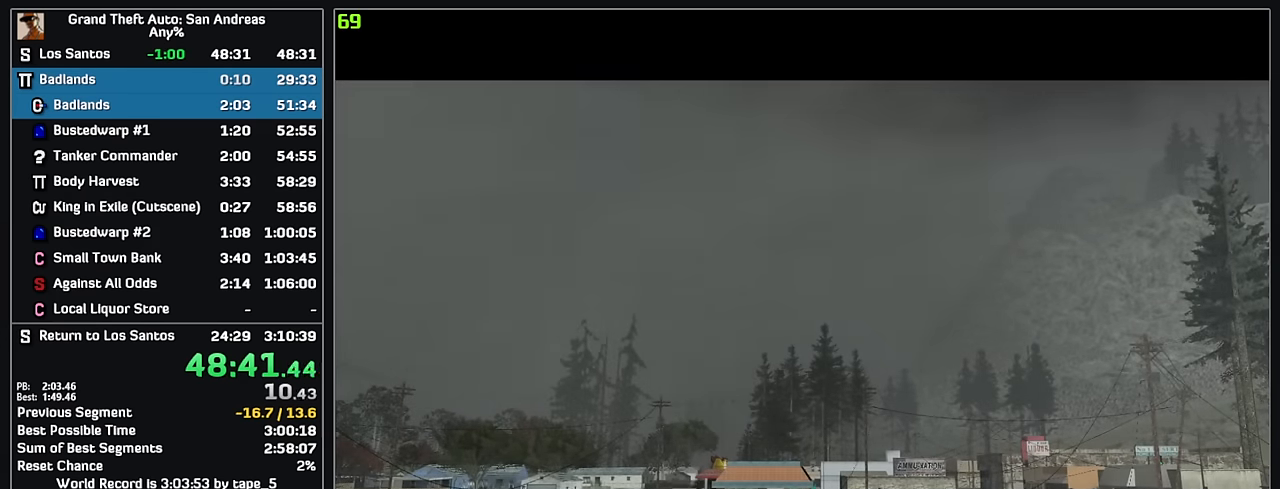
{"keys": ["w"], "mouse": [], "events": []}
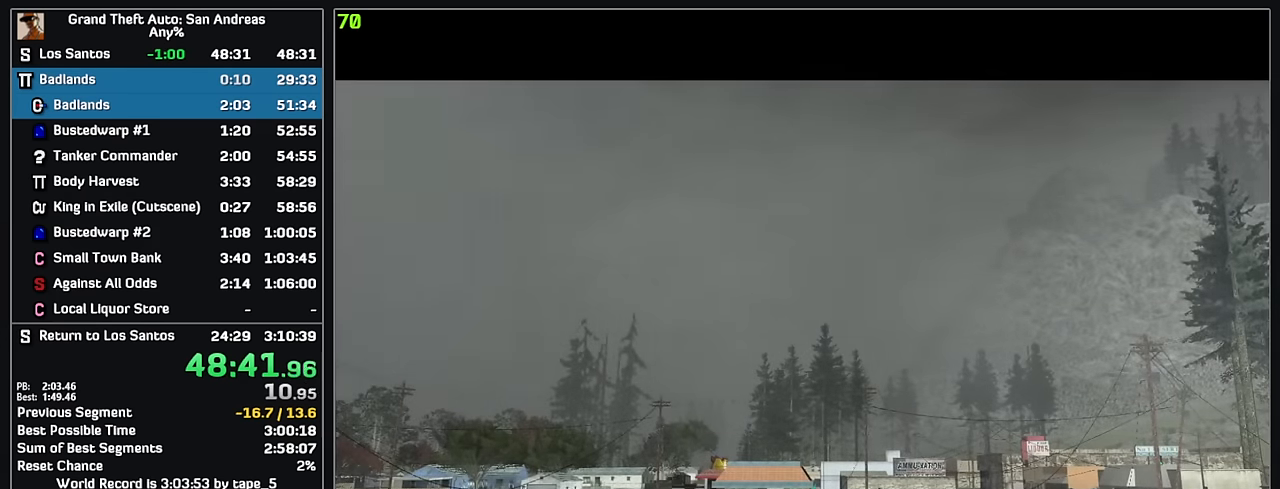
{"keys": ["w"], "mouse": [], "events": []}
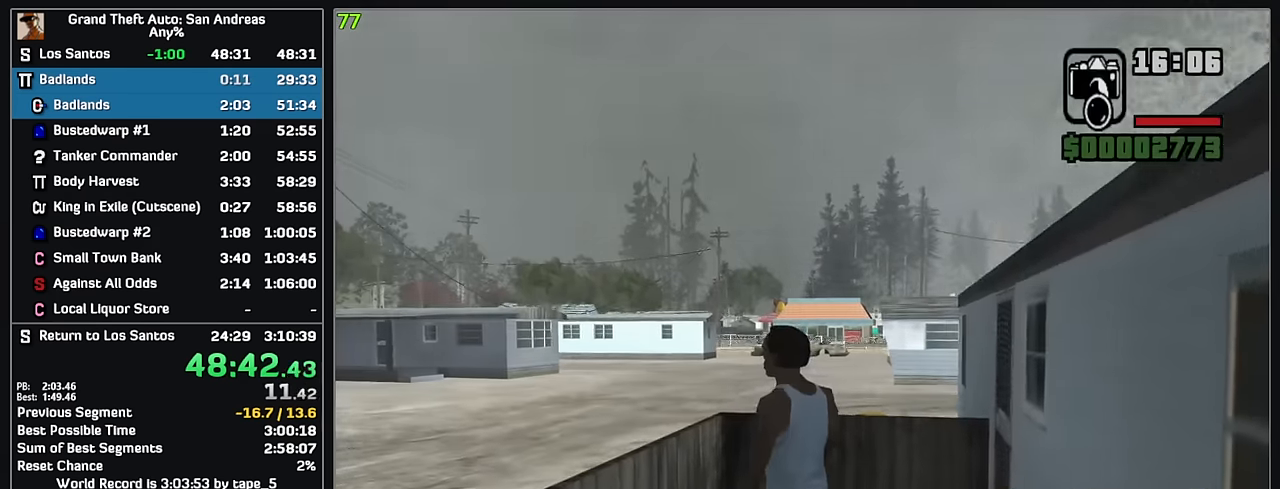
{"keys": ["w"], "mouse": [], "events": [[450, "w", "up"], [500, "w", "down"]]}
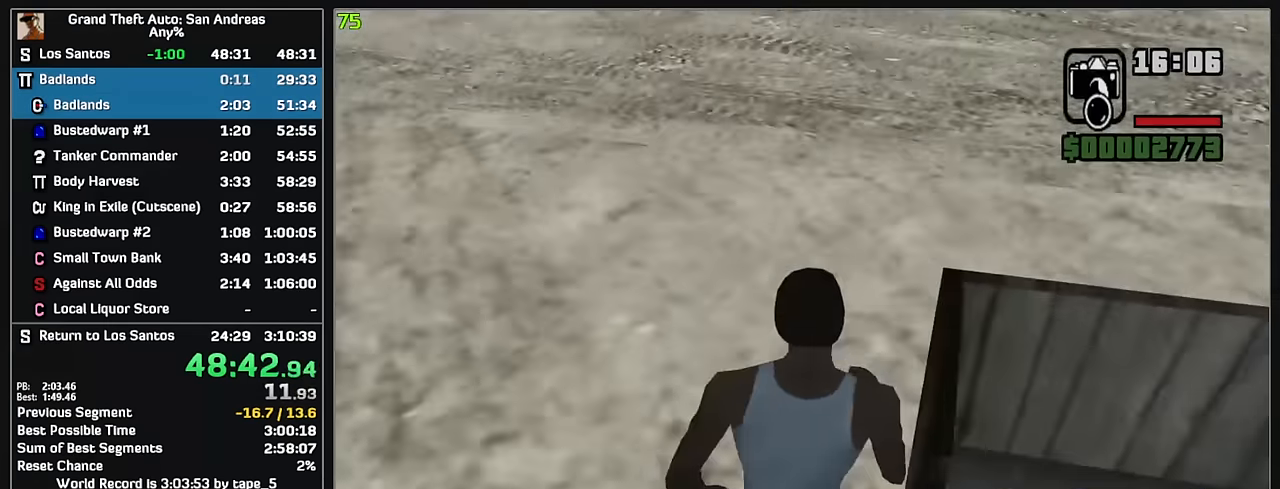
{"keys": ["w"], "mouse": [], "events": []}
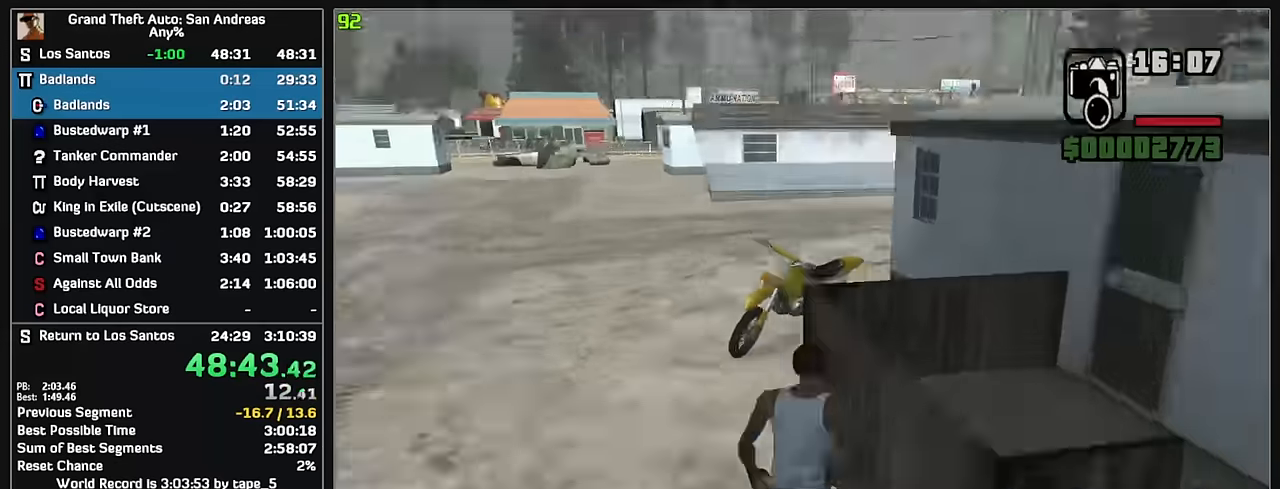
{"keys": ["w"], "mouse": [], "events": []}